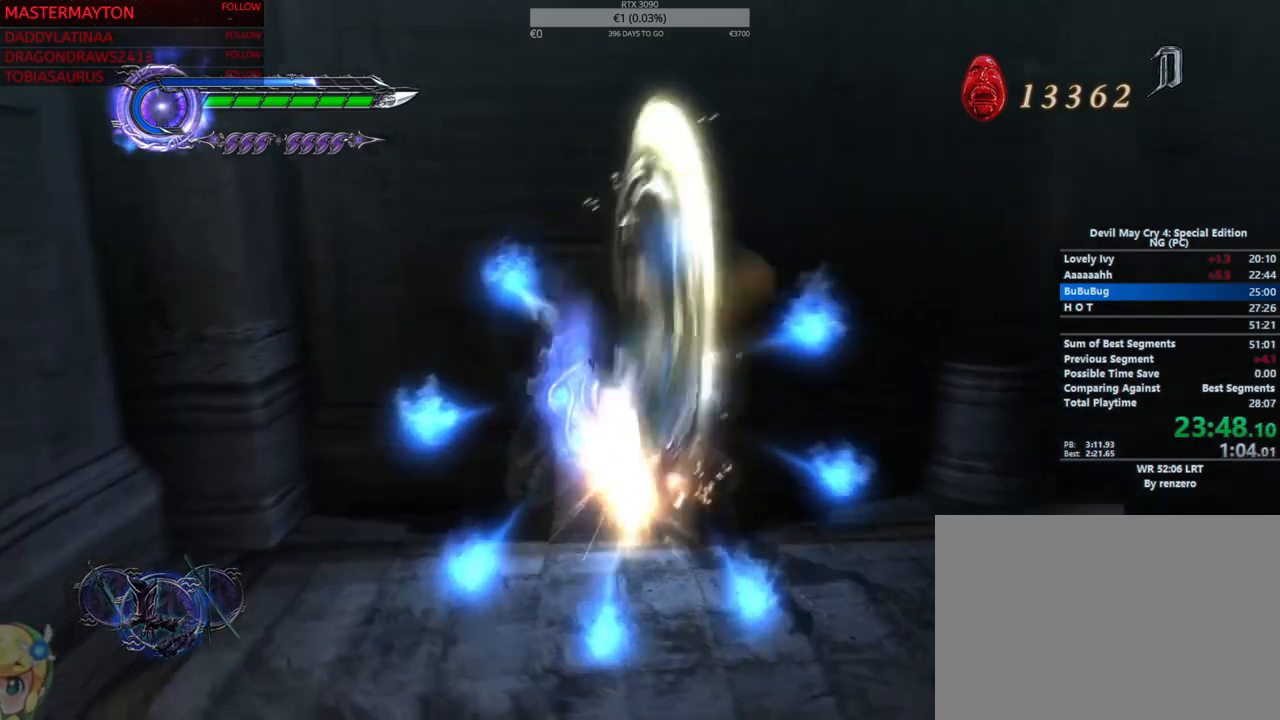
Gameplay with a controller (PlayStation layout); each line is a JSON object with the inputs held at the frame after it (dt_ms = milliseconds from this image to that frame). This document gives stick clicks only as held states, not as events. Not read: CROSS DPAD_DOWN DPAD_LEFT DPAD_UP HOME R1 SELECT SQUARE START TOUCHPAD.
{"dt_ms": 1000, "buttons": [], "left_stick": "down-right", "right_stick": "center"}
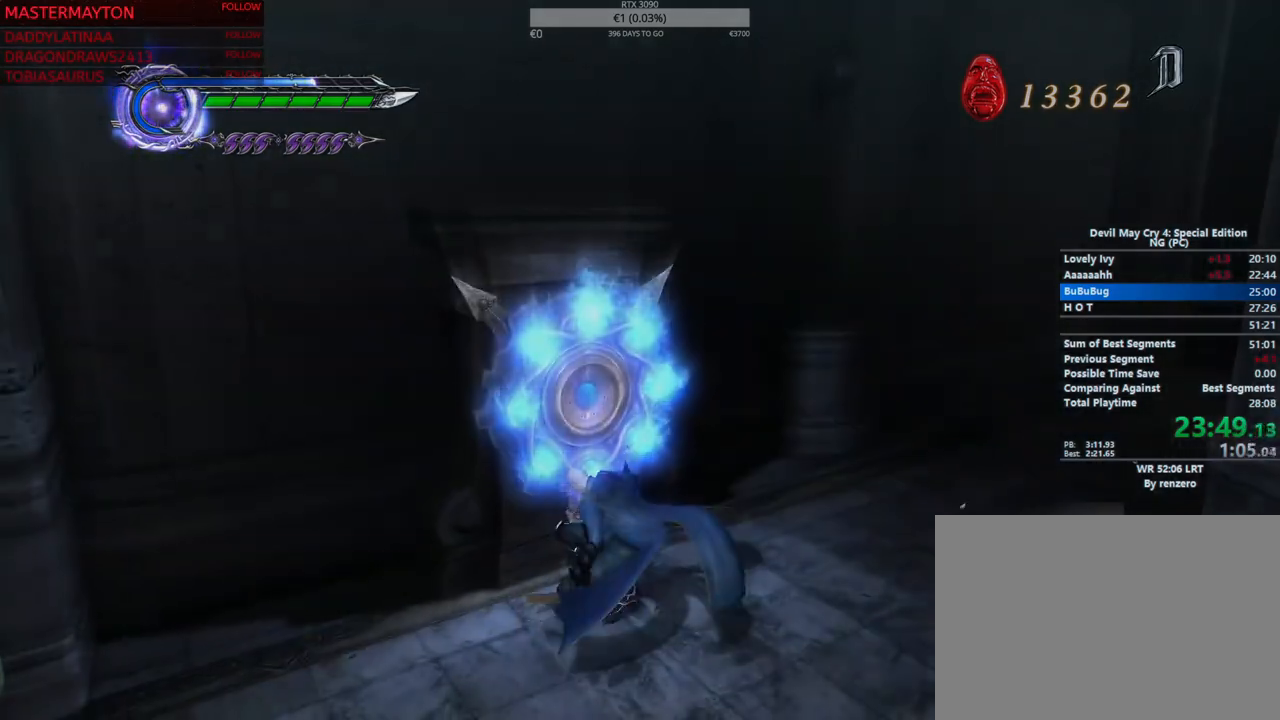
{"dt_ms": 500, "buttons": [], "left_stick": "down-right", "right_stick": "center"}
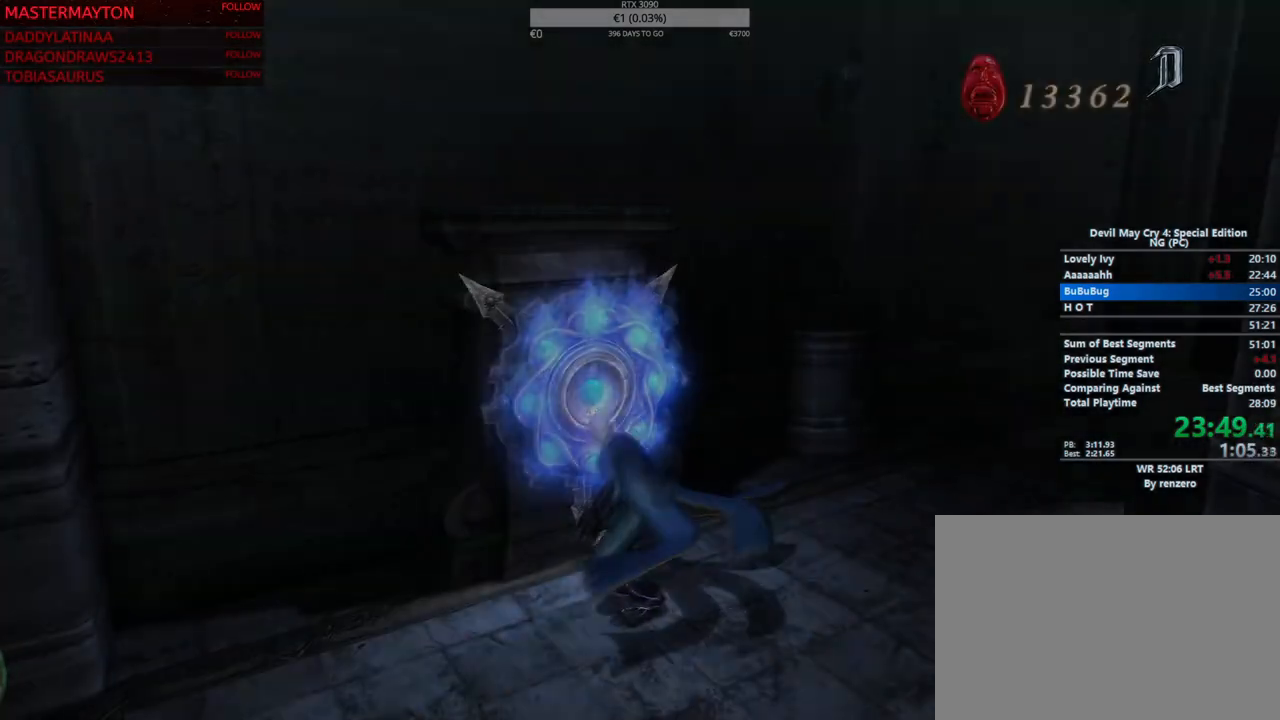
{"dt_ms": 500, "buttons": [], "left_stick": "down-right", "right_stick": "right"}
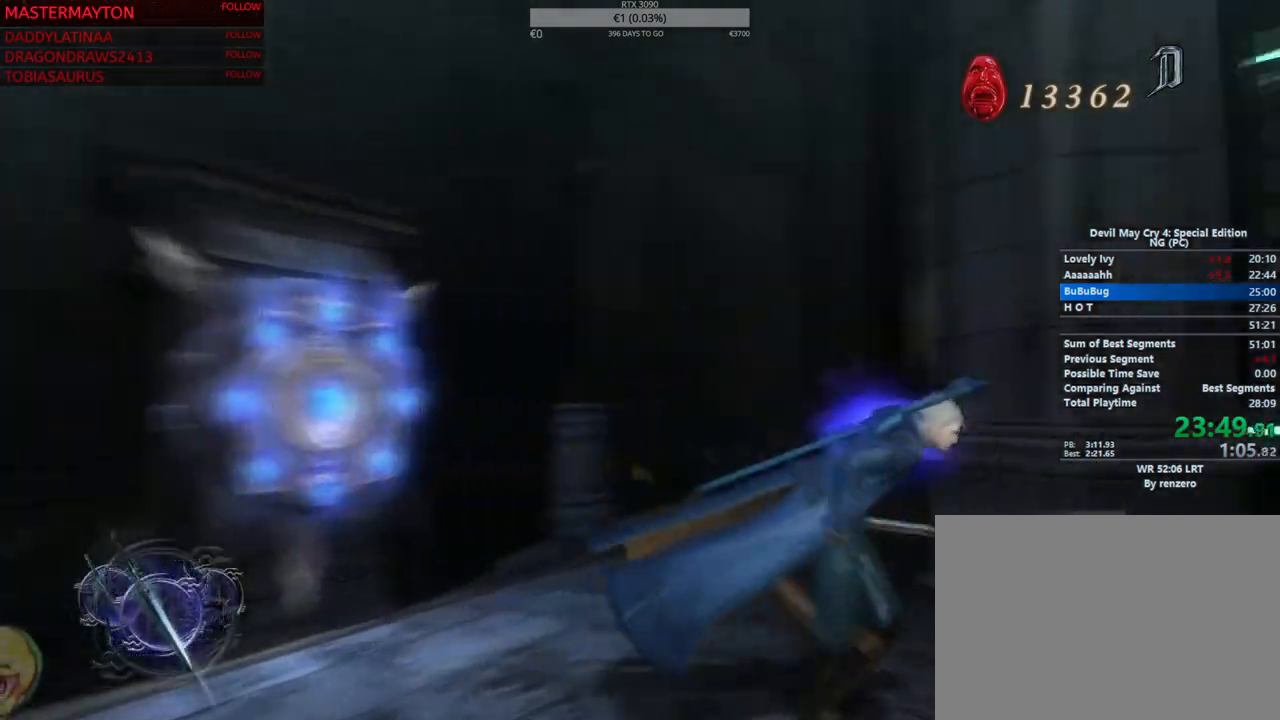
{"dt_ms": 500, "buttons": [], "left_stick": "up", "right_stick": "center"}
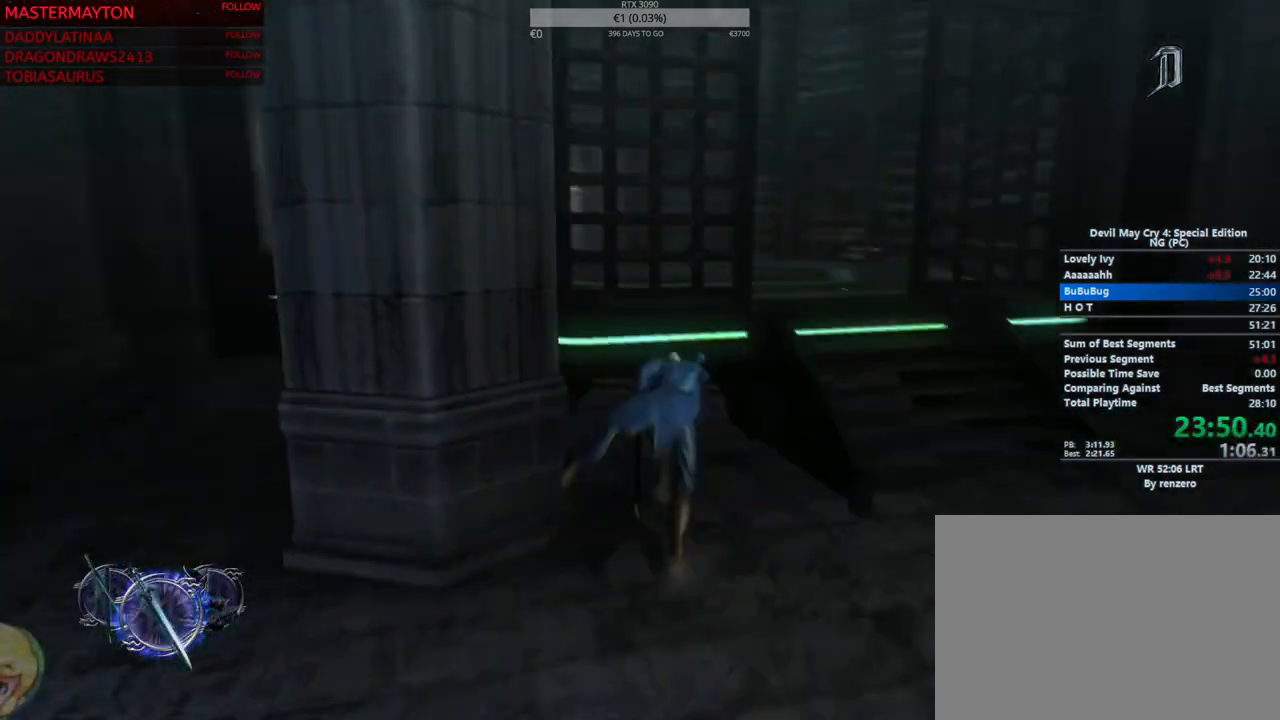
{"dt_ms": 500, "buttons": [], "left_stick": "down", "right_stick": "center"}
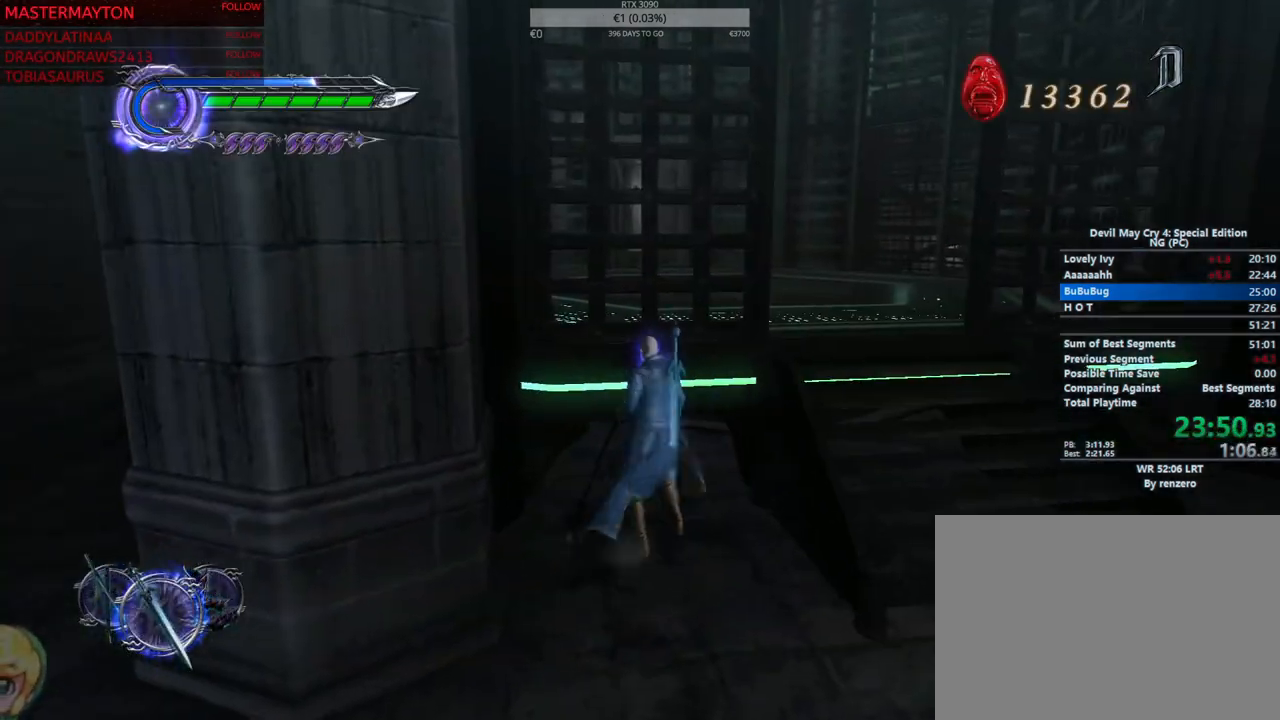
{"dt_ms": 500, "buttons": ["TRIANGLE"], "left_stick": "down", "right_stick": "center"}
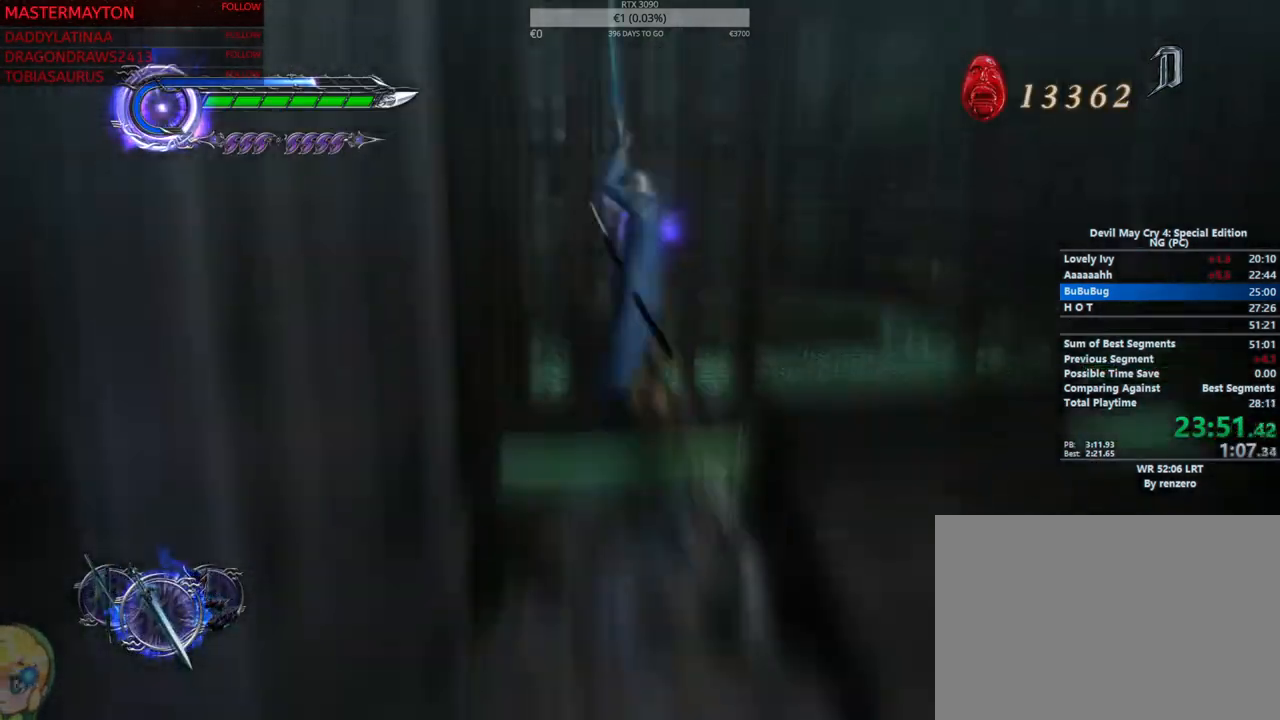
{"dt_ms": 500, "buttons": ["TRIANGLE"], "left_stick": "up", "right_stick": "center"}
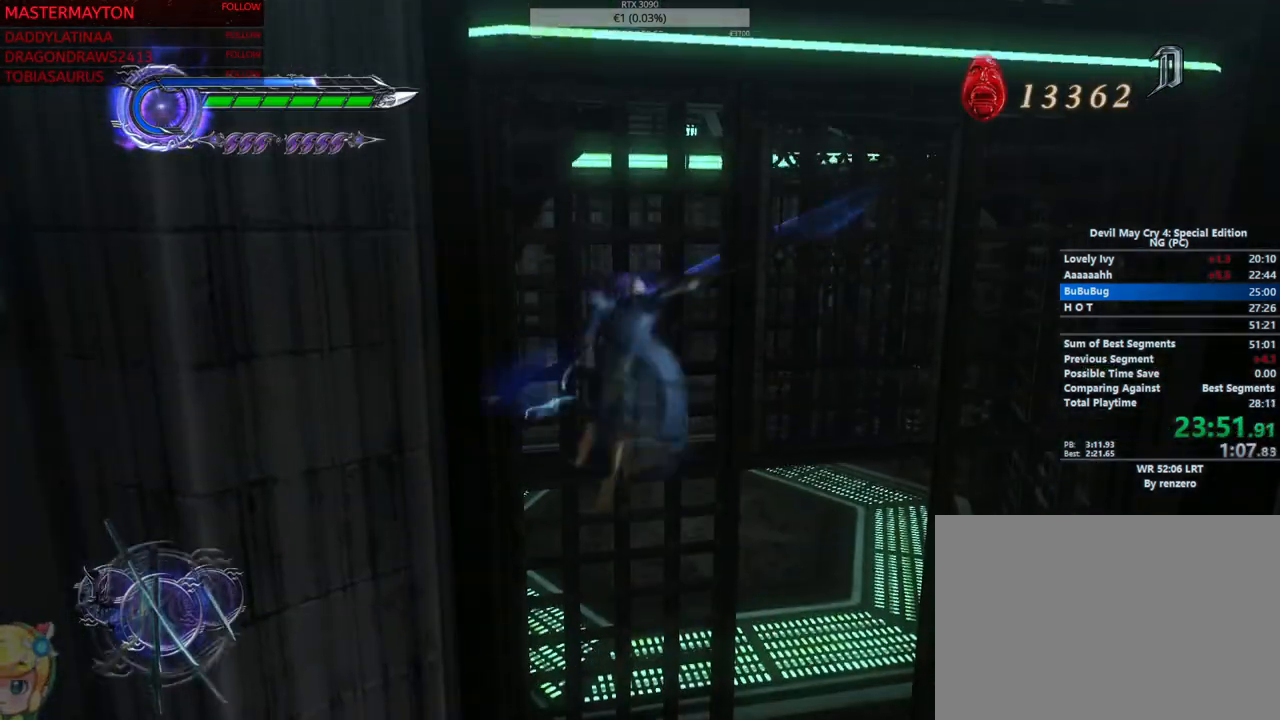
{"dt_ms": 500, "buttons": ["TRIANGLE"], "left_stick": "up", "right_stick": "center"}
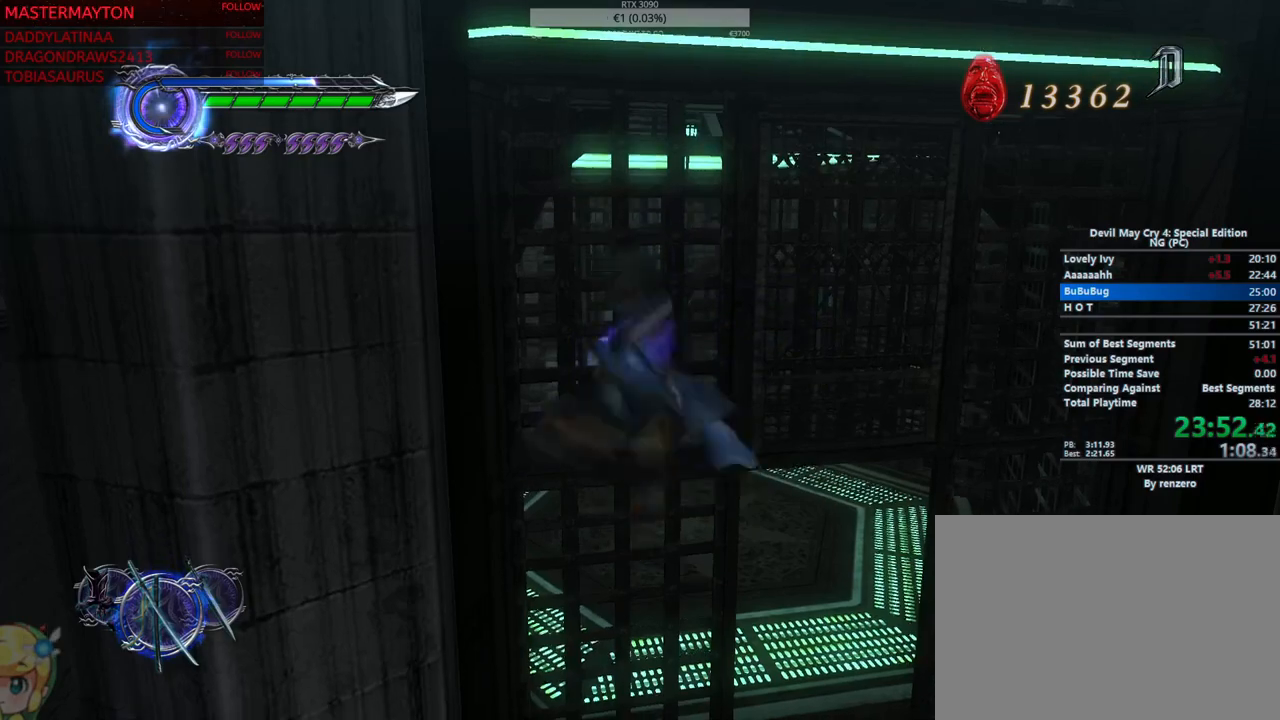
{"dt_ms": 500, "buttons": ["CIRCLE"], "left_stick": "up", "right_stick": "center"}
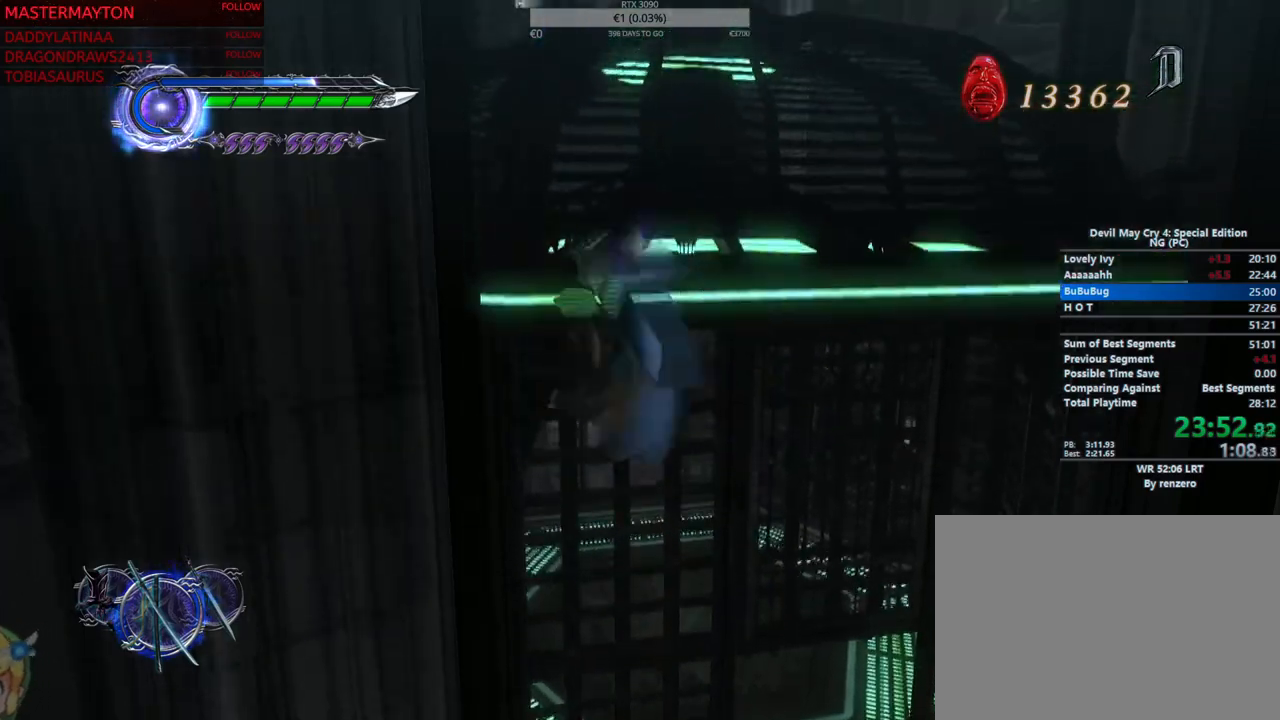
{"dt_ms": 500, "buttons": [], "left_stick": "up", "right_stick": "center"}
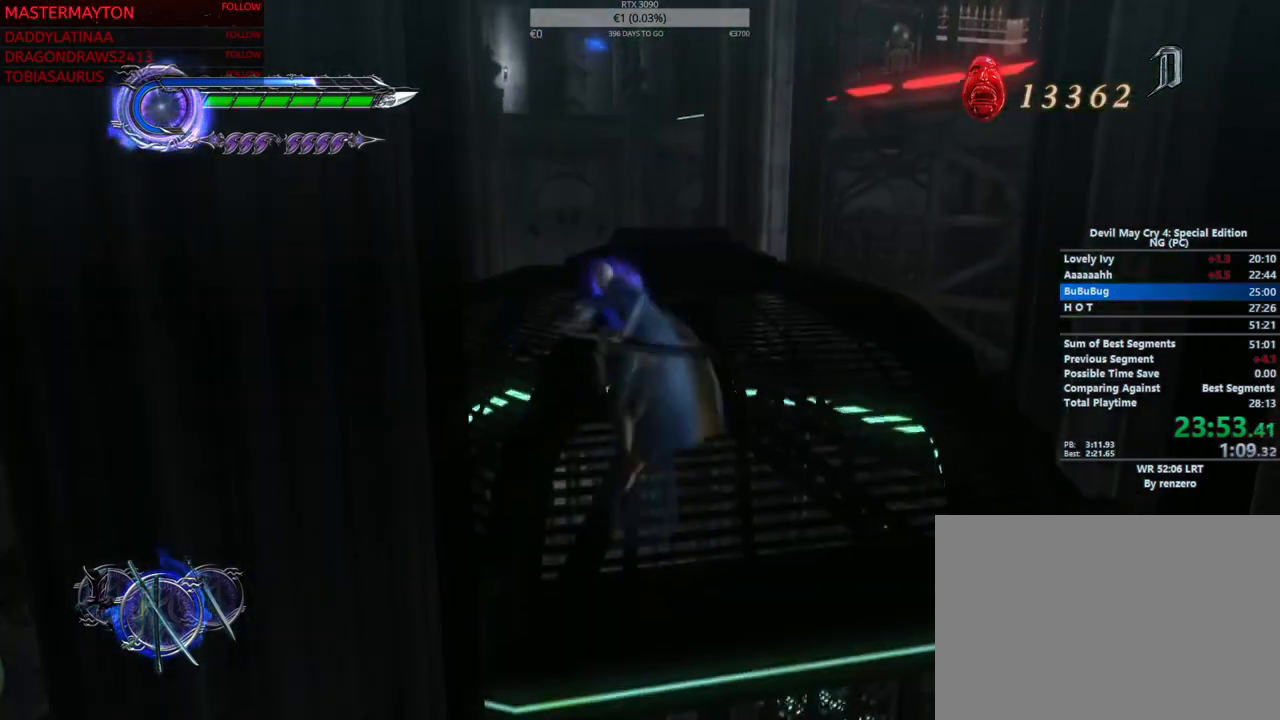
{"dt_ms": 500, "buttons": [], "left_stick": "up-left", "right_stick": "center"}
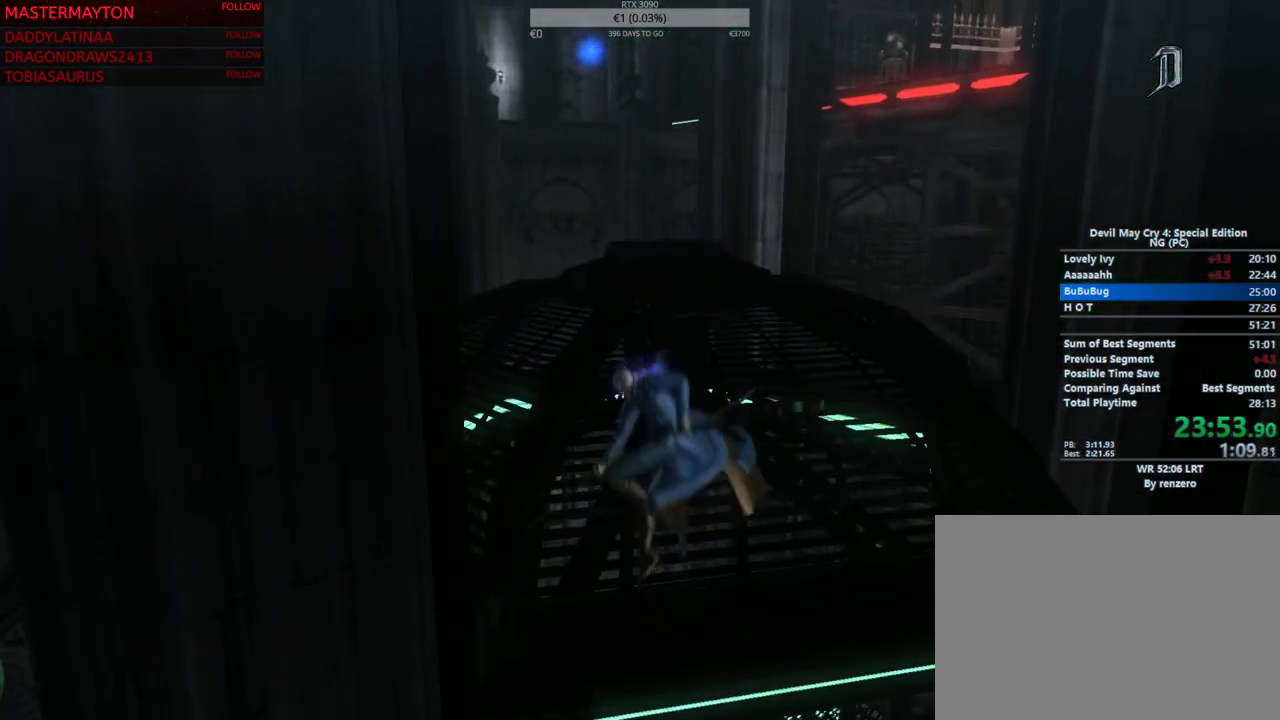
{"dt_ms": 500, "buttons": [], "left_stick": "up-left", "right_stick": "center"}
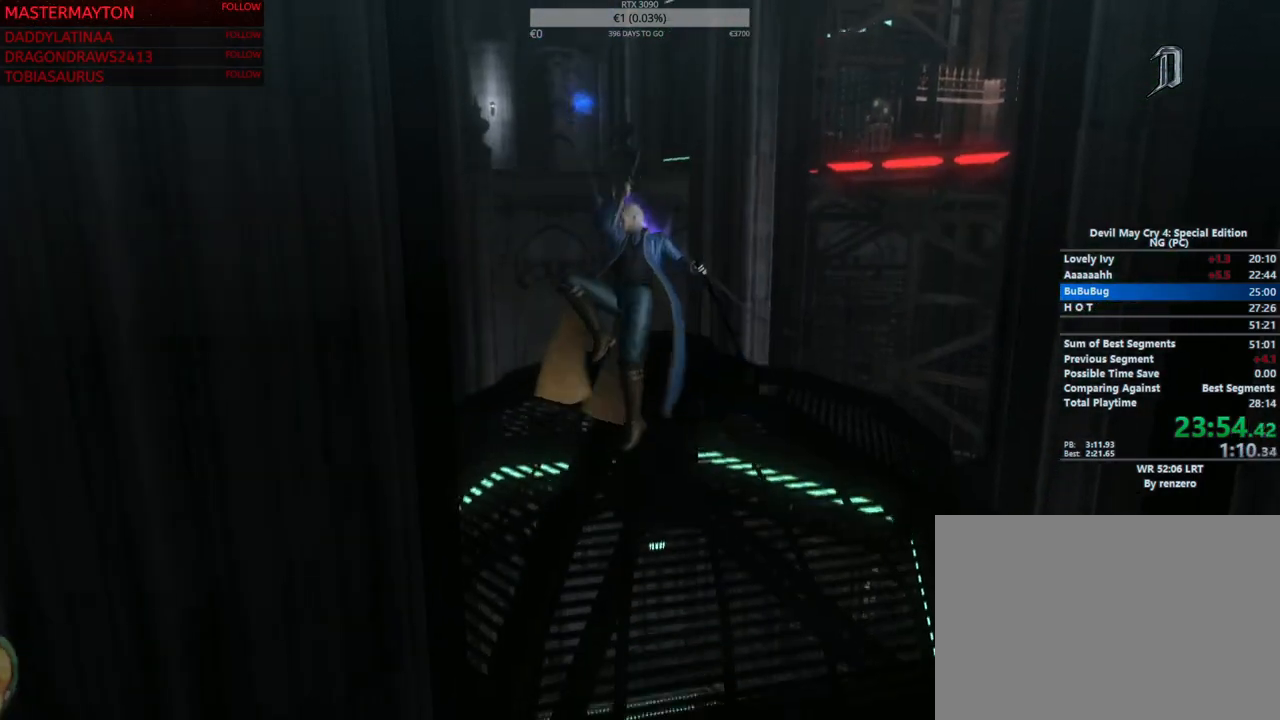
{"dt_ms": 500, "buttons": [], "left_stick": "up-left", "right_stick": "center"}
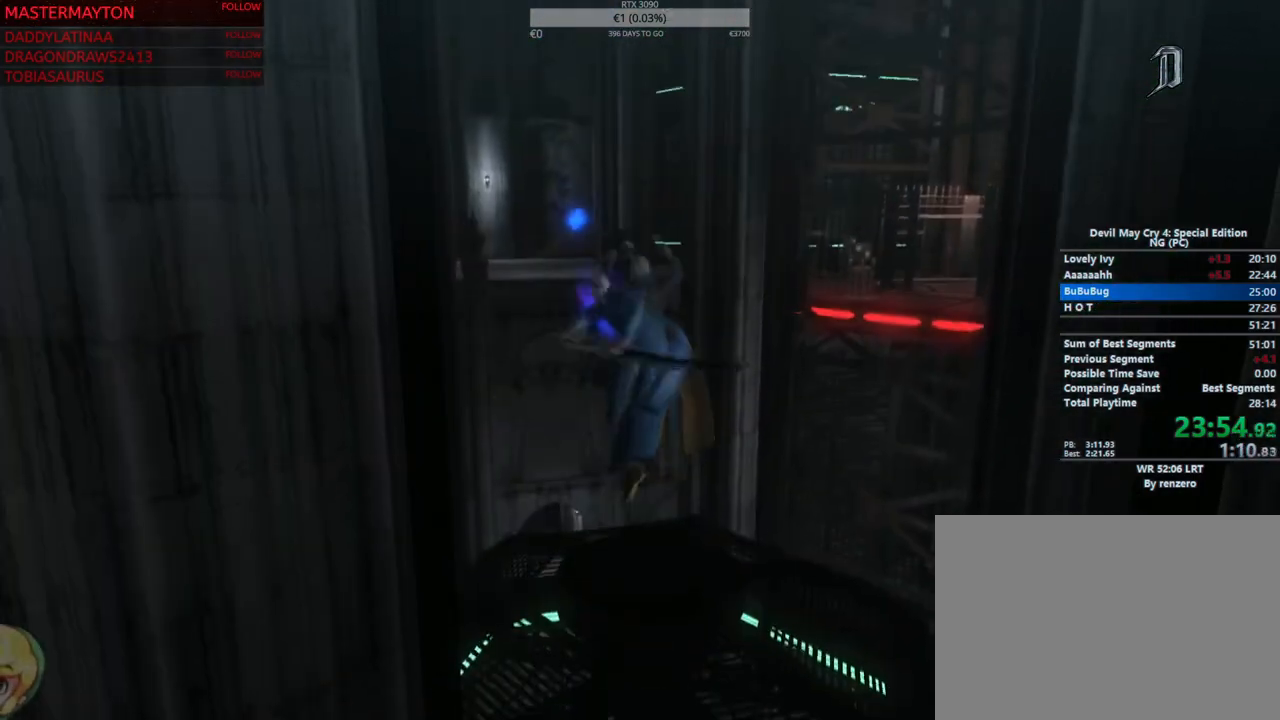
{"dt_ms": 500, "buttons": [], "left_stick": "up-left", "right_stick": "center"}
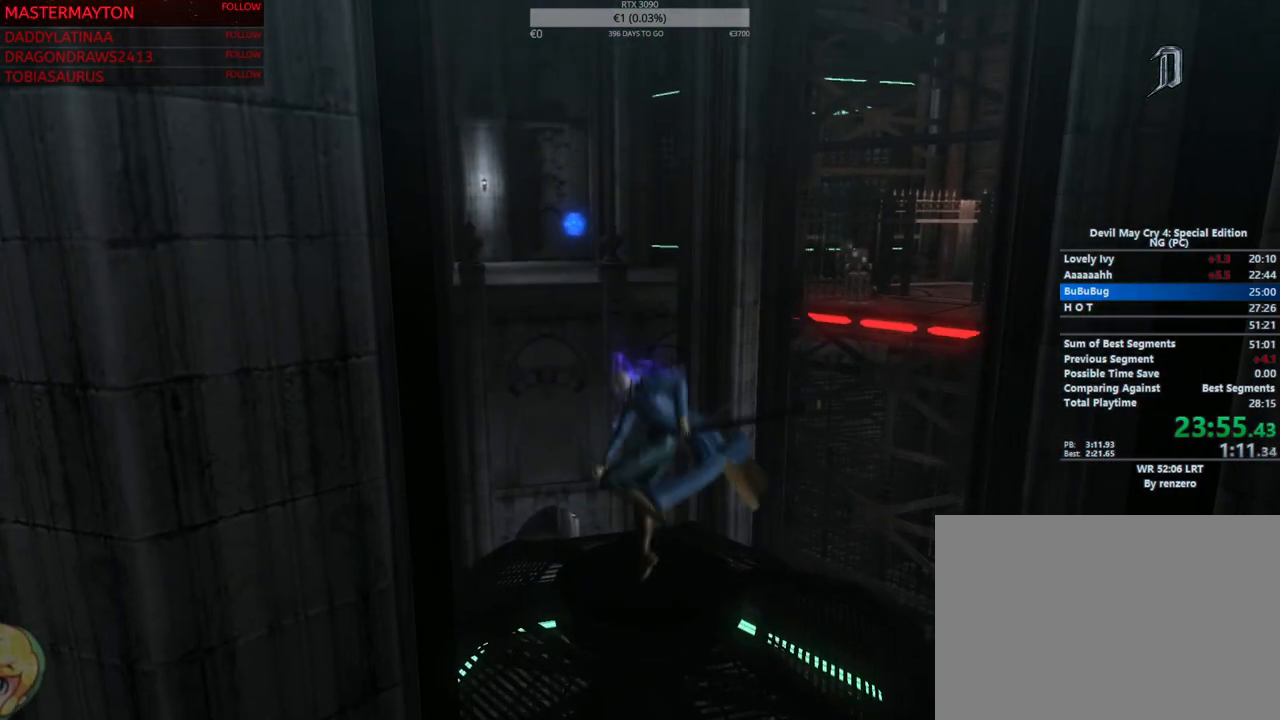
{"dt_ms": 500, "buttons": ["L1"], "left_stick": "up-left", "right_stick": "center"}
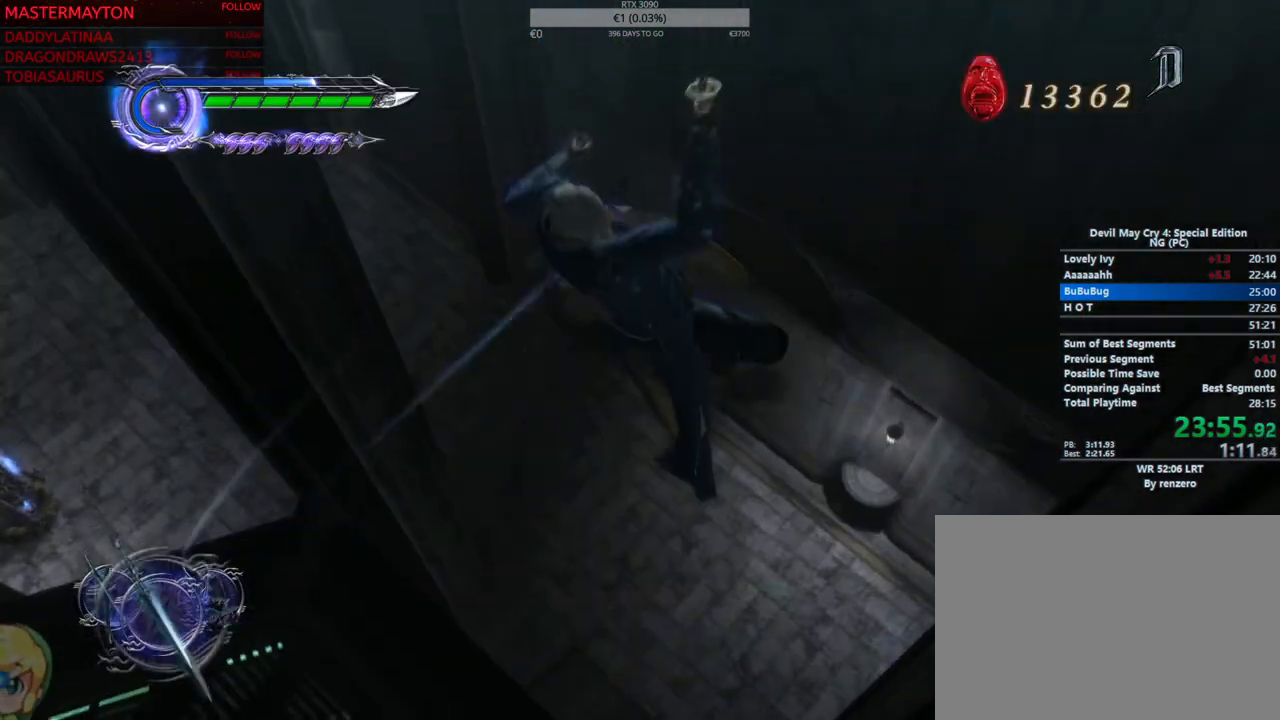
{"dt_ms": 500, "buttons": ["TRIANGLE"], "left_stick": "up-left", "right_stick": "center"}
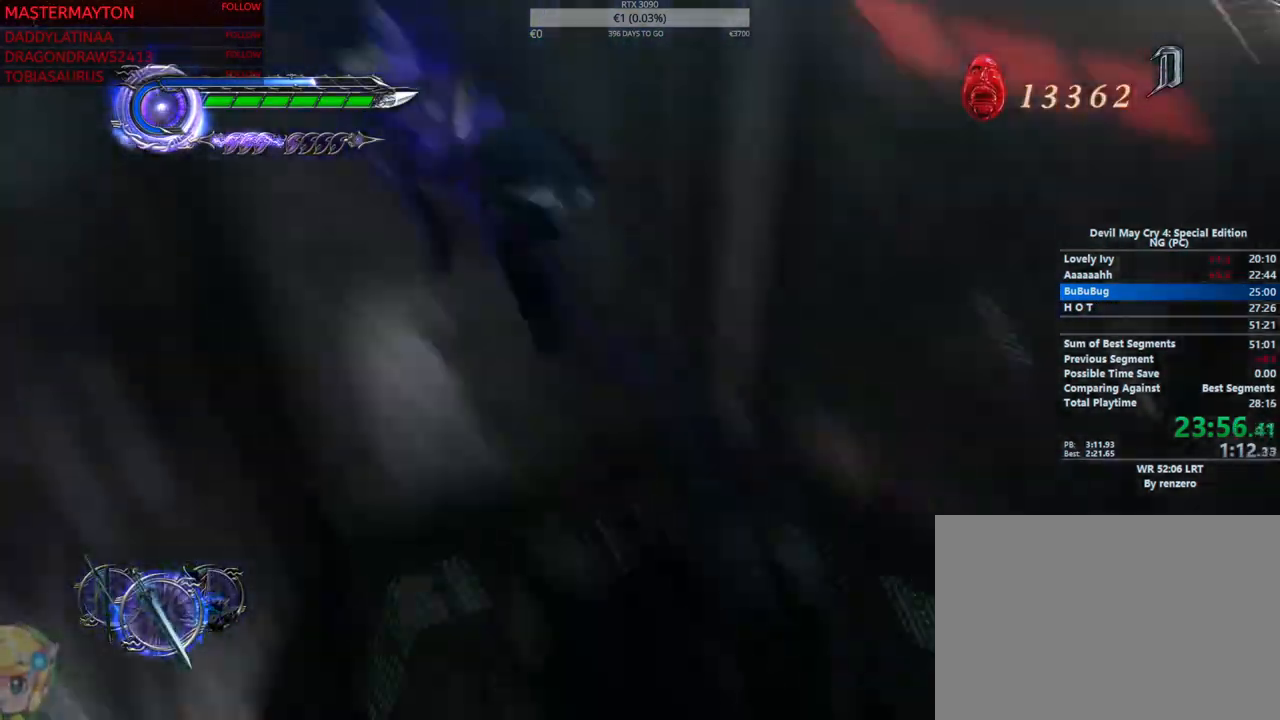
{"dt_ms": 500, "buttons": [], "left_stick": "up-left", "right_stick": "center"}
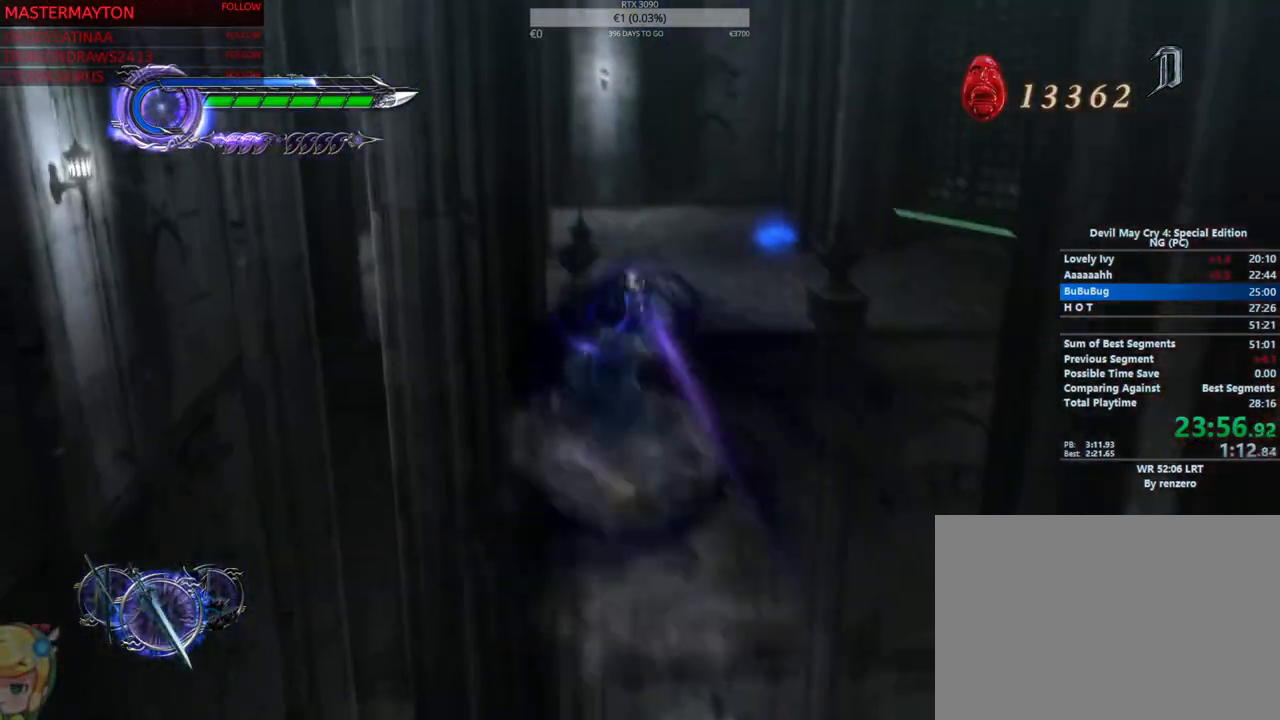
{"dt_ms": 500, "buttons": ["TRIANGLE"], "left_stick": "up-left", "right_stick": "center"}
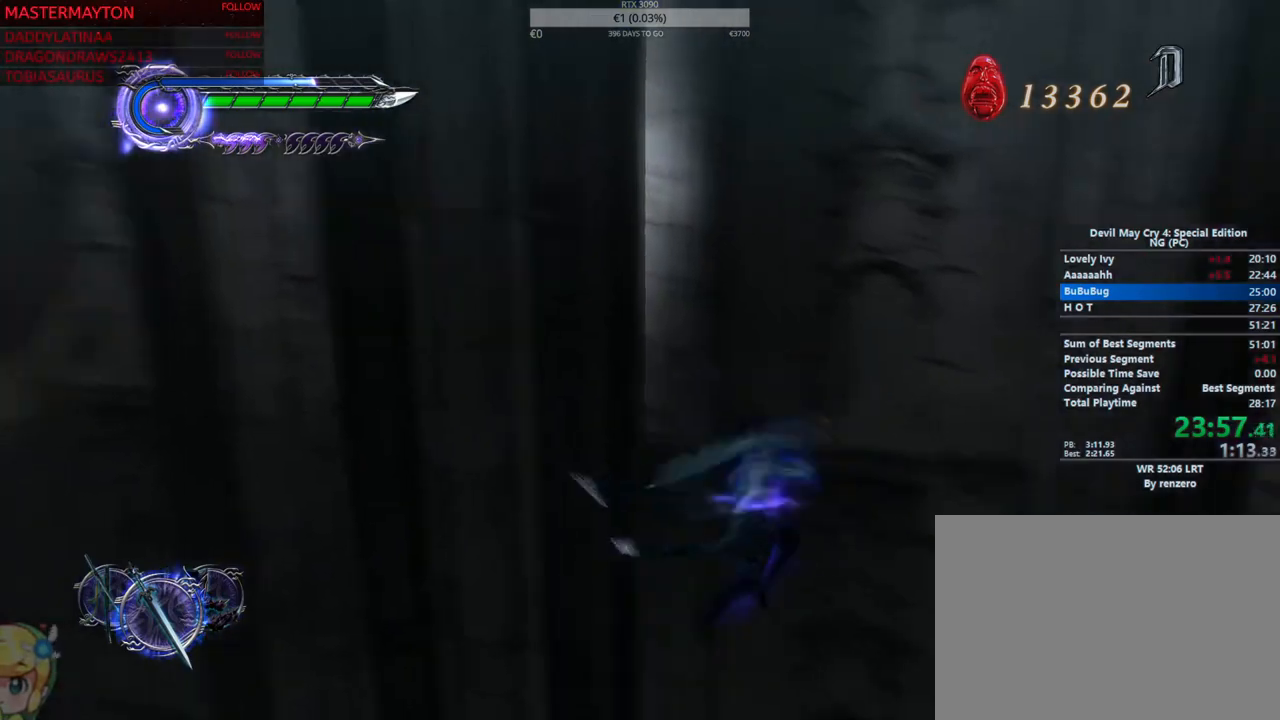
{"dt_ms": 500, "buttons": [], "left_stick": "up", "right_stick": "center"}
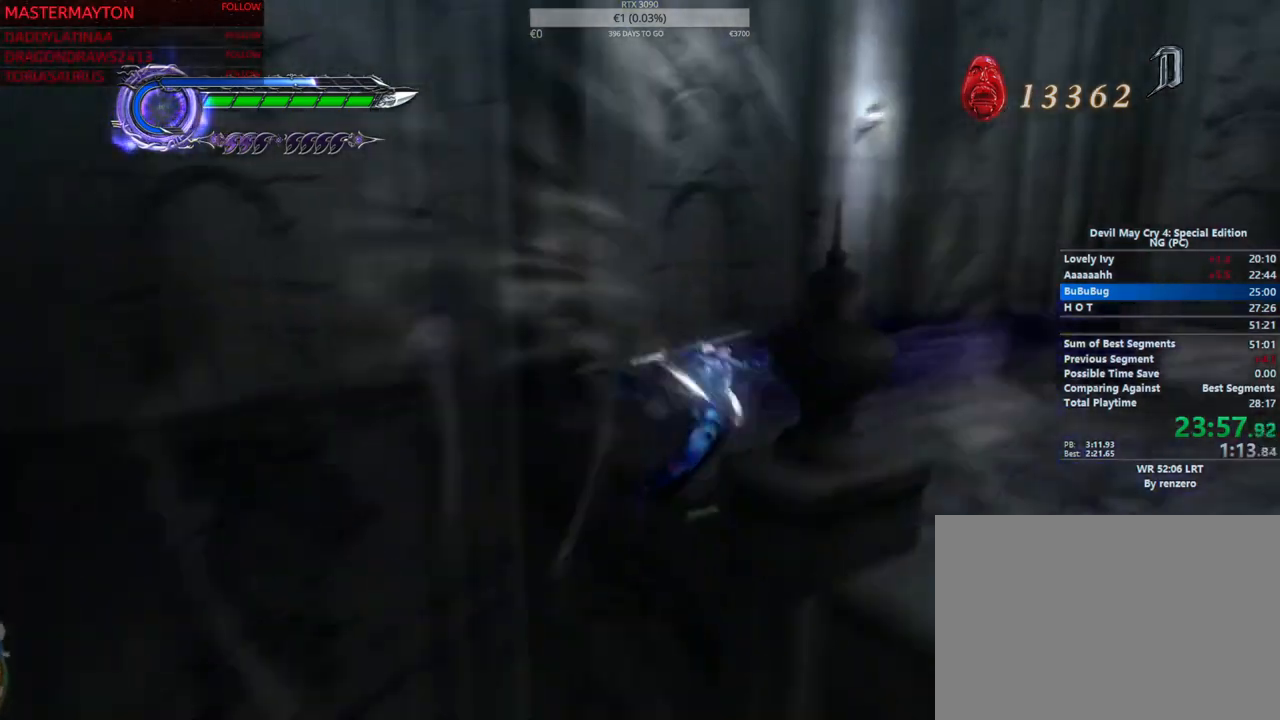
{"dt_ms": 500, "buttons": [], "left_stick": "right", "right_stick": "center"}
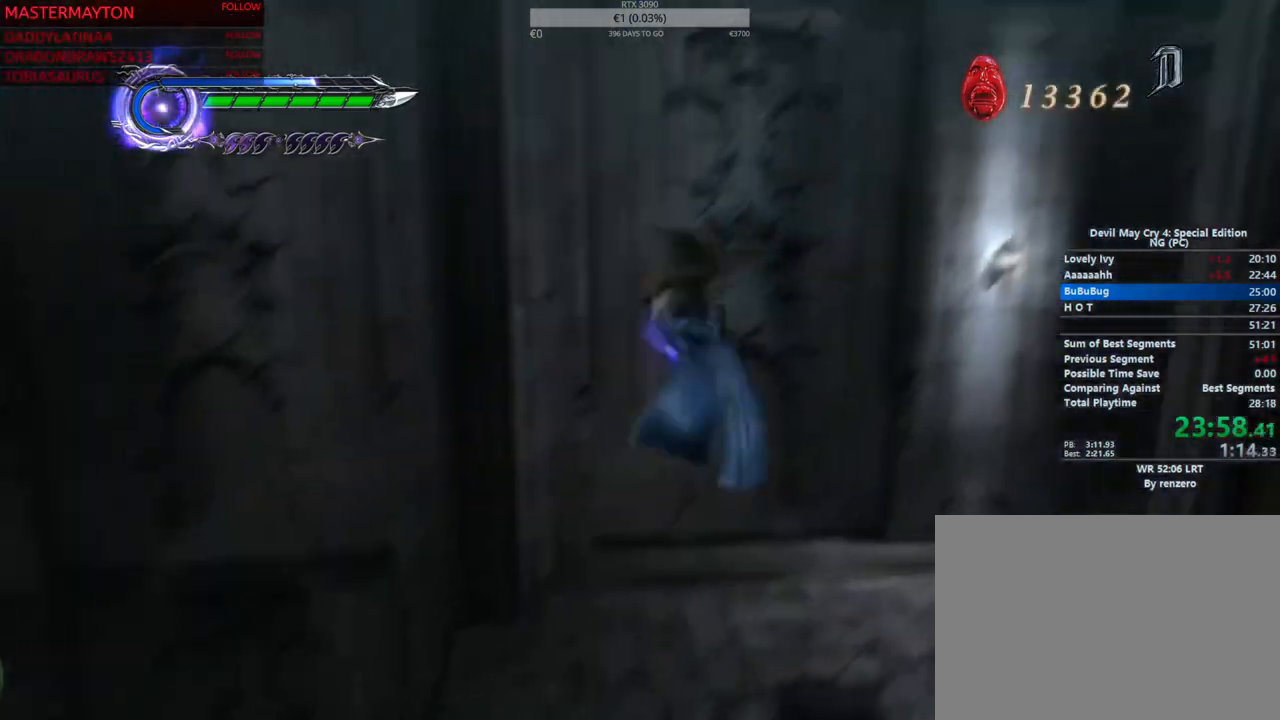
{"dt_ms": 500, "buttons": [], "left_stick": "right", "right_stick": "right"}
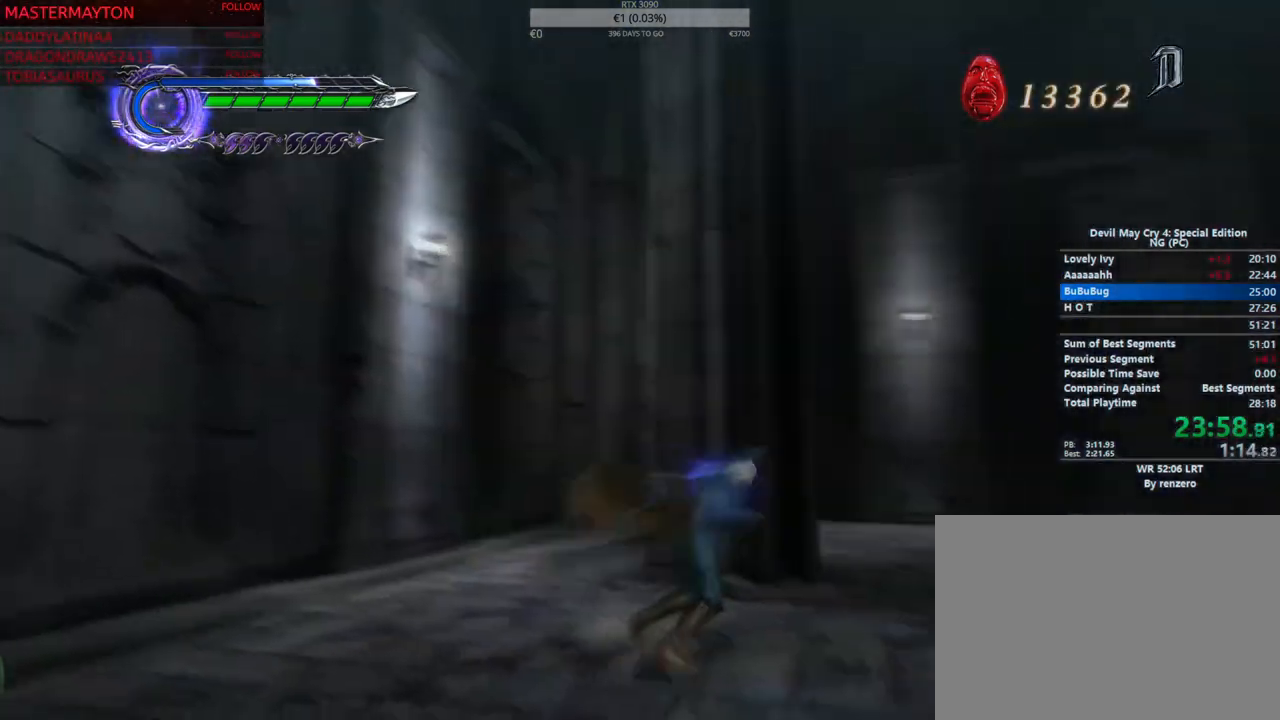
{"dt_ms": 500, "buttons": [], "left_stick": "up", "right_stick": "right"}
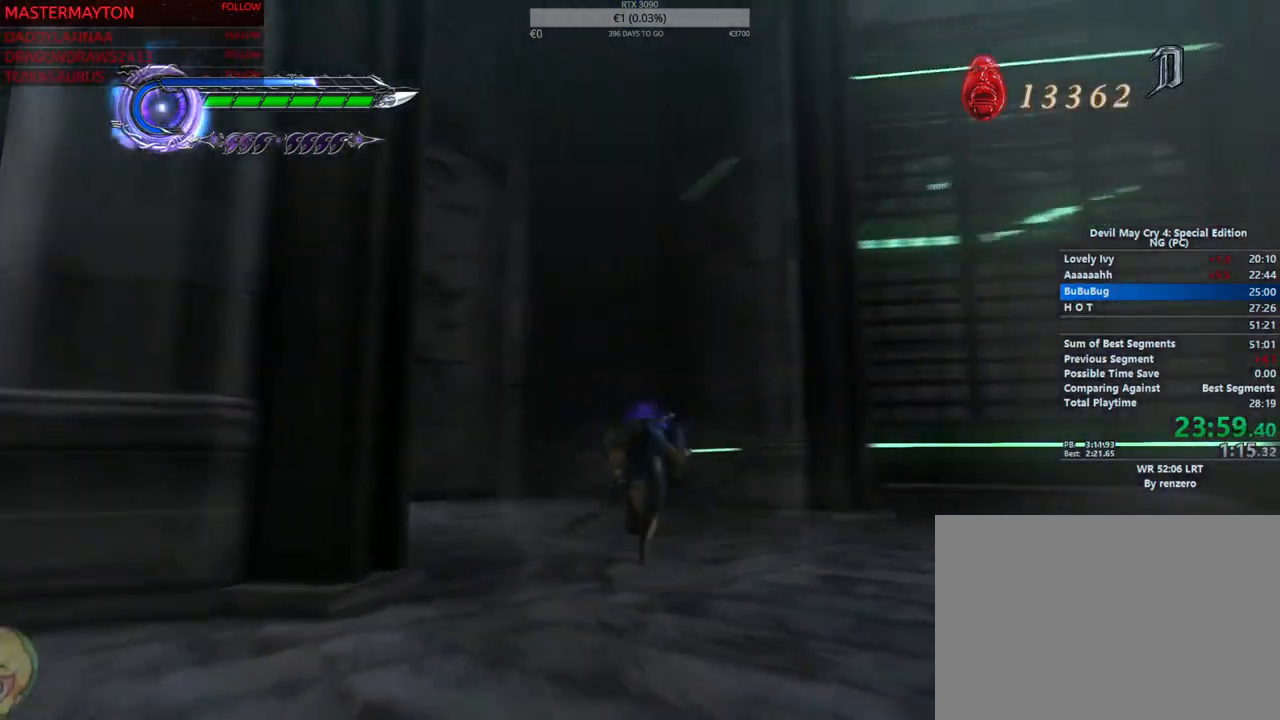
{"dt_ms": 500, "buttons": [], "left_stick": "up-left", "right_stick": "right"}
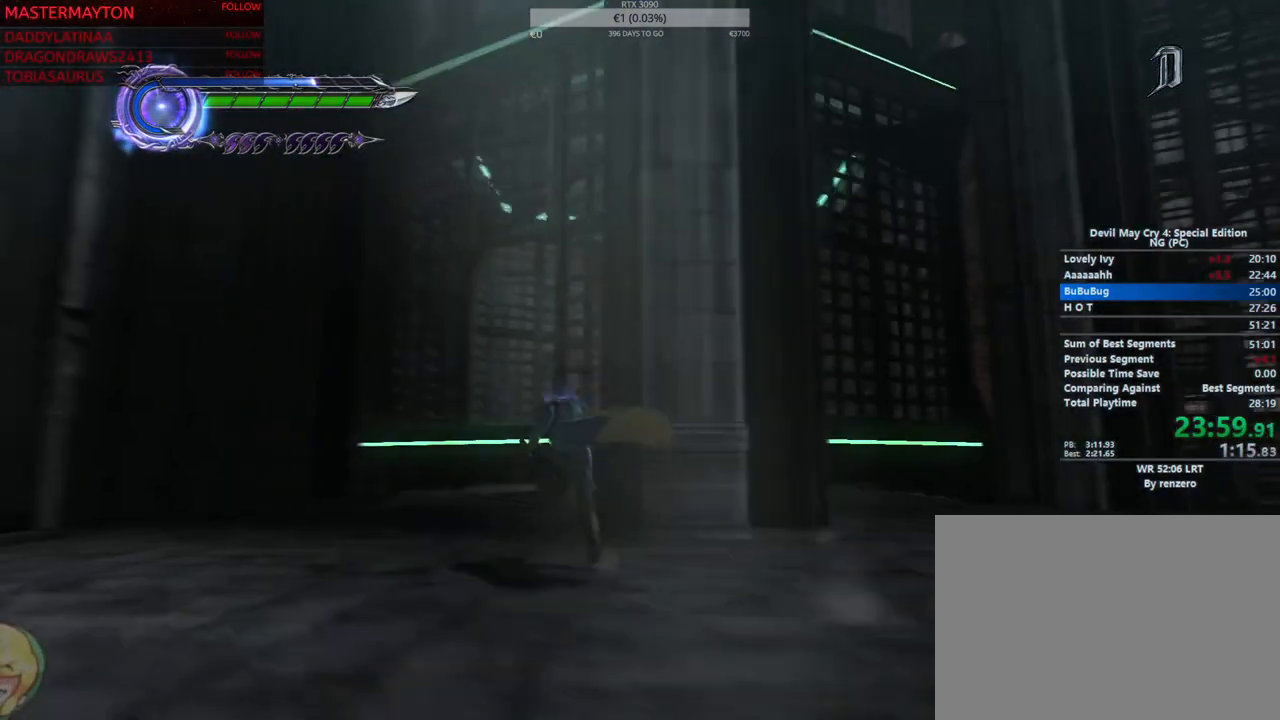
{"dt_ms": 500, "buttons": [], "left_stick": "up-left", "right_stick": "right"}
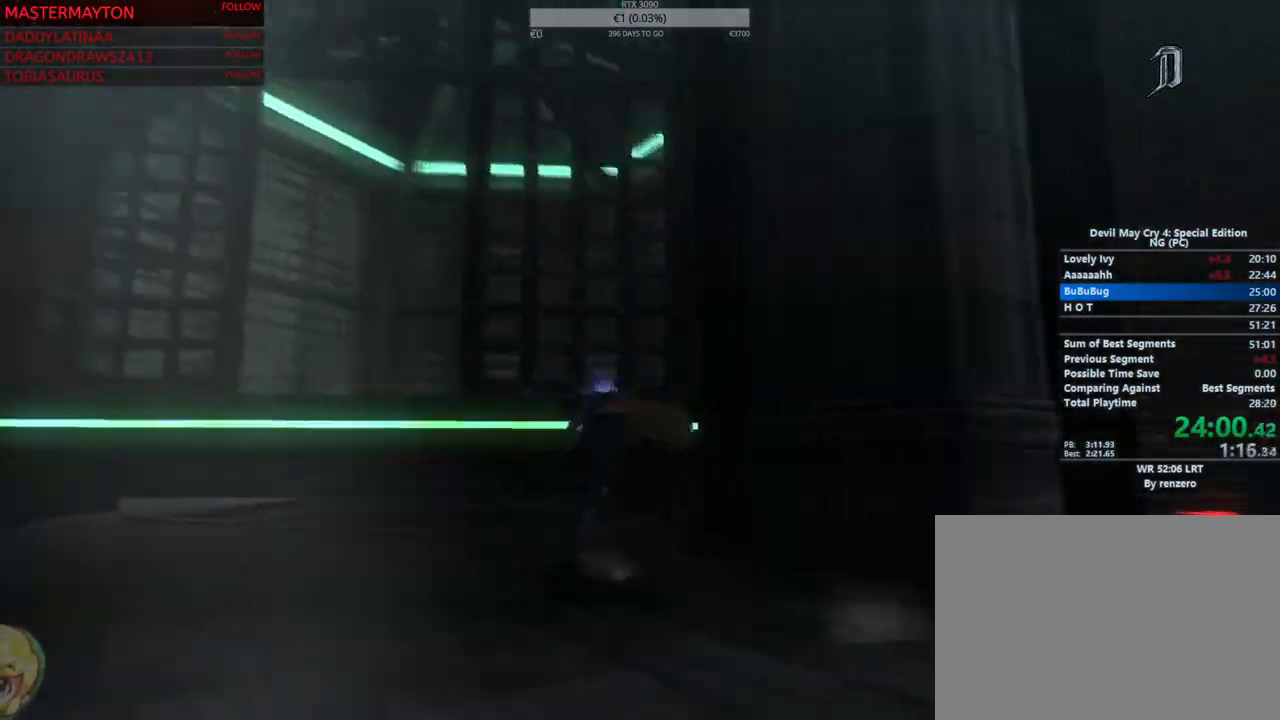
{"dt_ms": 500, "buttons": ["CIRCLE"], "left_stick": "center", "right_stick": "center"}
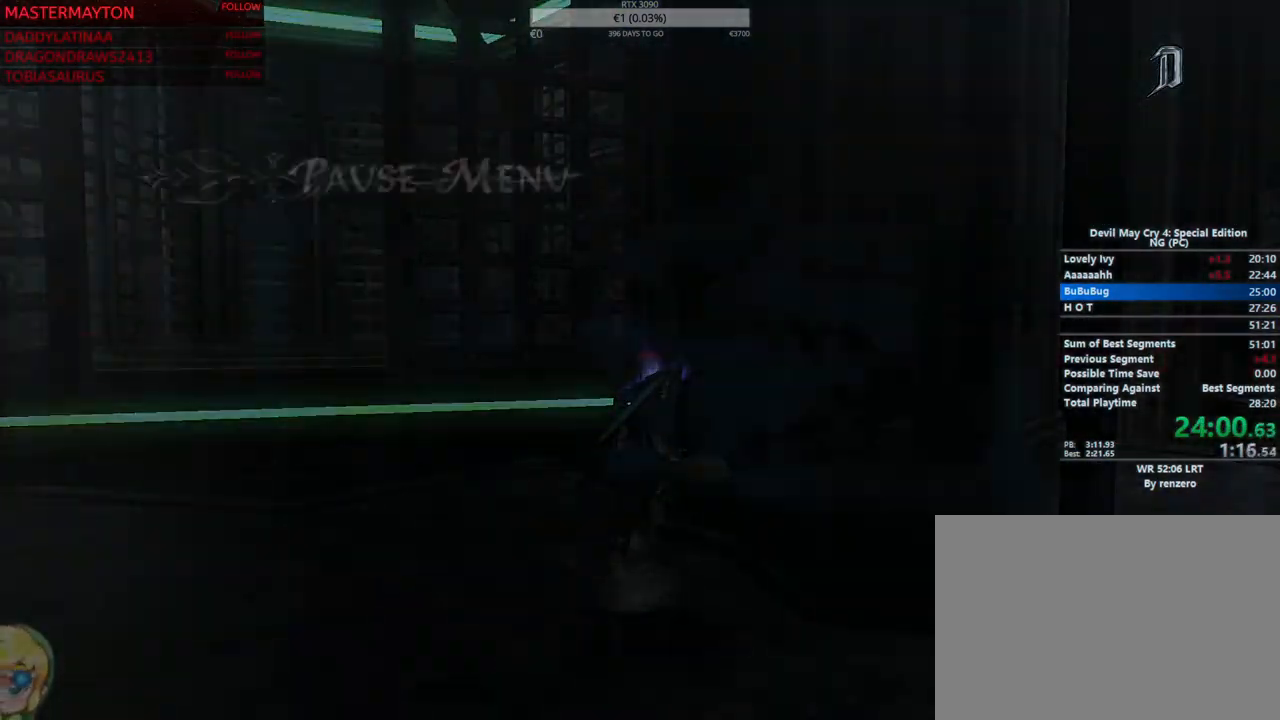
{"dt_ms": 500, "buttons": [], "left_stick": "center", "right_stick": "center"}
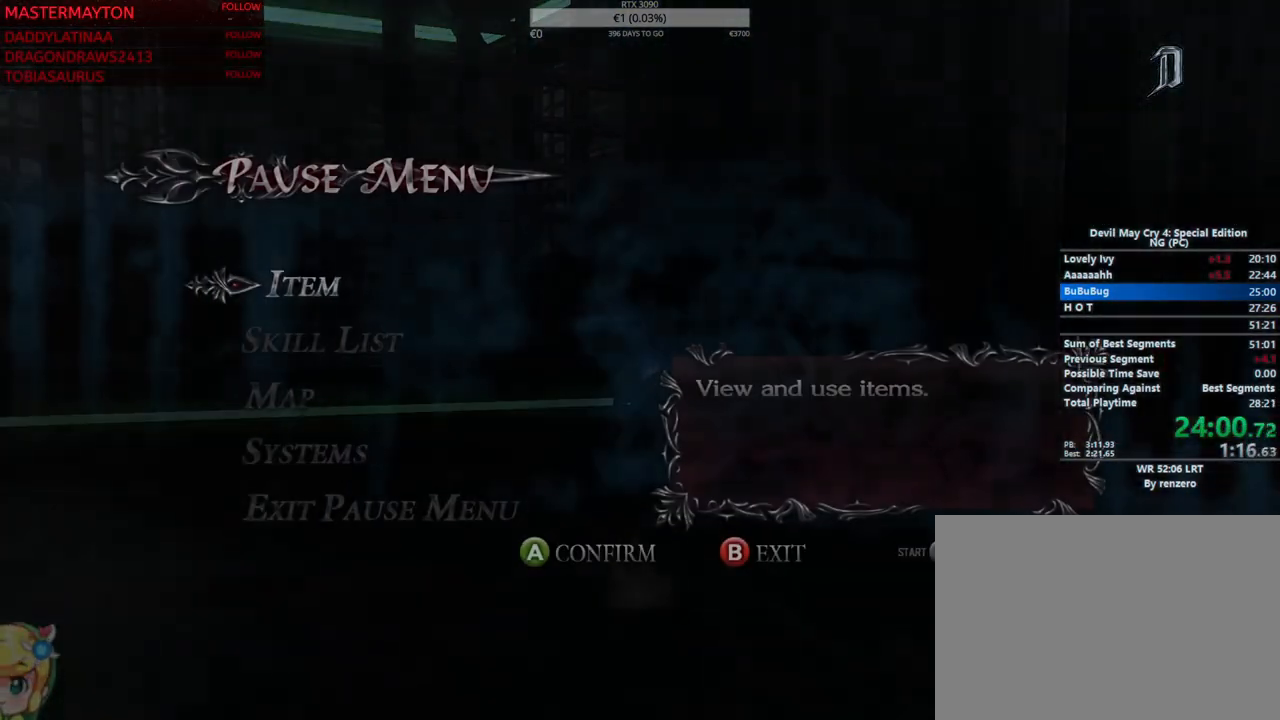
{"dt_ms": 500, "buttons": [], "left_stick": "down-left", "right_stick": "center"}
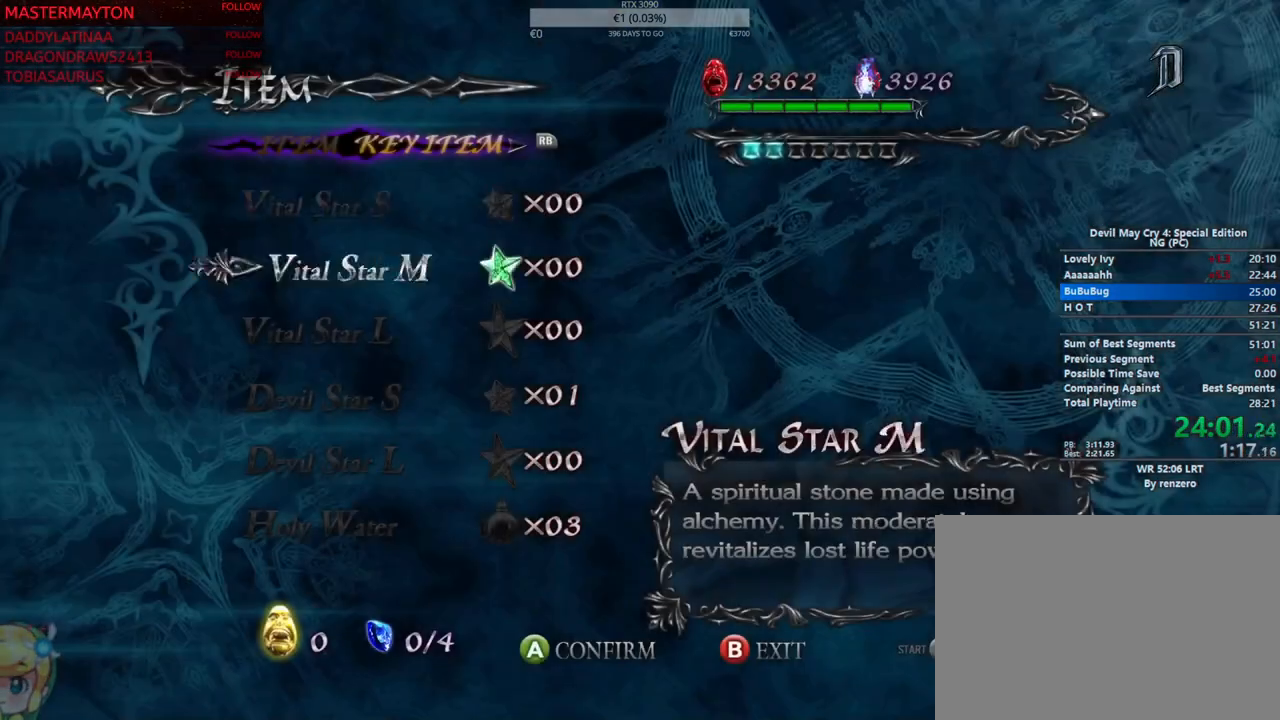
{"dt_ms": 500, "buttons": ["CIRCLE"], "left_stick": "down-left", "right_stick": "center"}